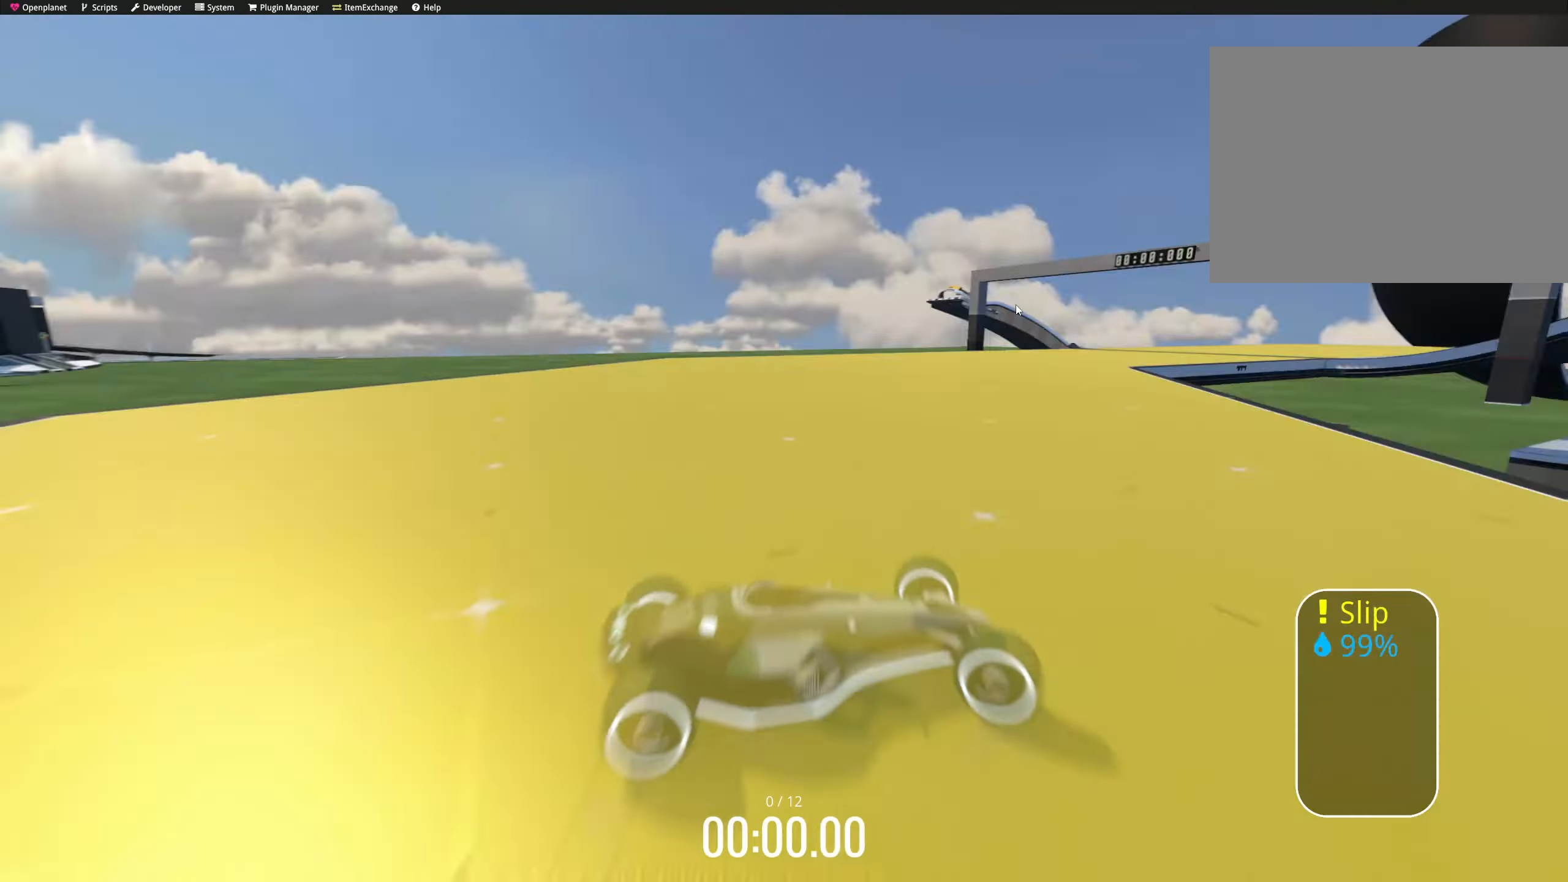
Gameplay with keyboard; each line is a JSON object with the keys held at the frame after it. "events" lists presses ("down") and releases ("up") of "down", "left", "right" and "up" between this image and that frame as [ms after this image, input, new state], when the widget could be followed in between. No other keys are recorded. Mouse input is not recorded.
{"keys": ["up"], "events": [[117, "down", "up"], [117, "right", "up"], [200, "down", "down"], [200, "right", "down"], [217, "down", "up"], [233, "down", "down"], [250, "down", "up"], [350, "down", "down"], [367, "down", "up"], [500, "right", "up"]]}
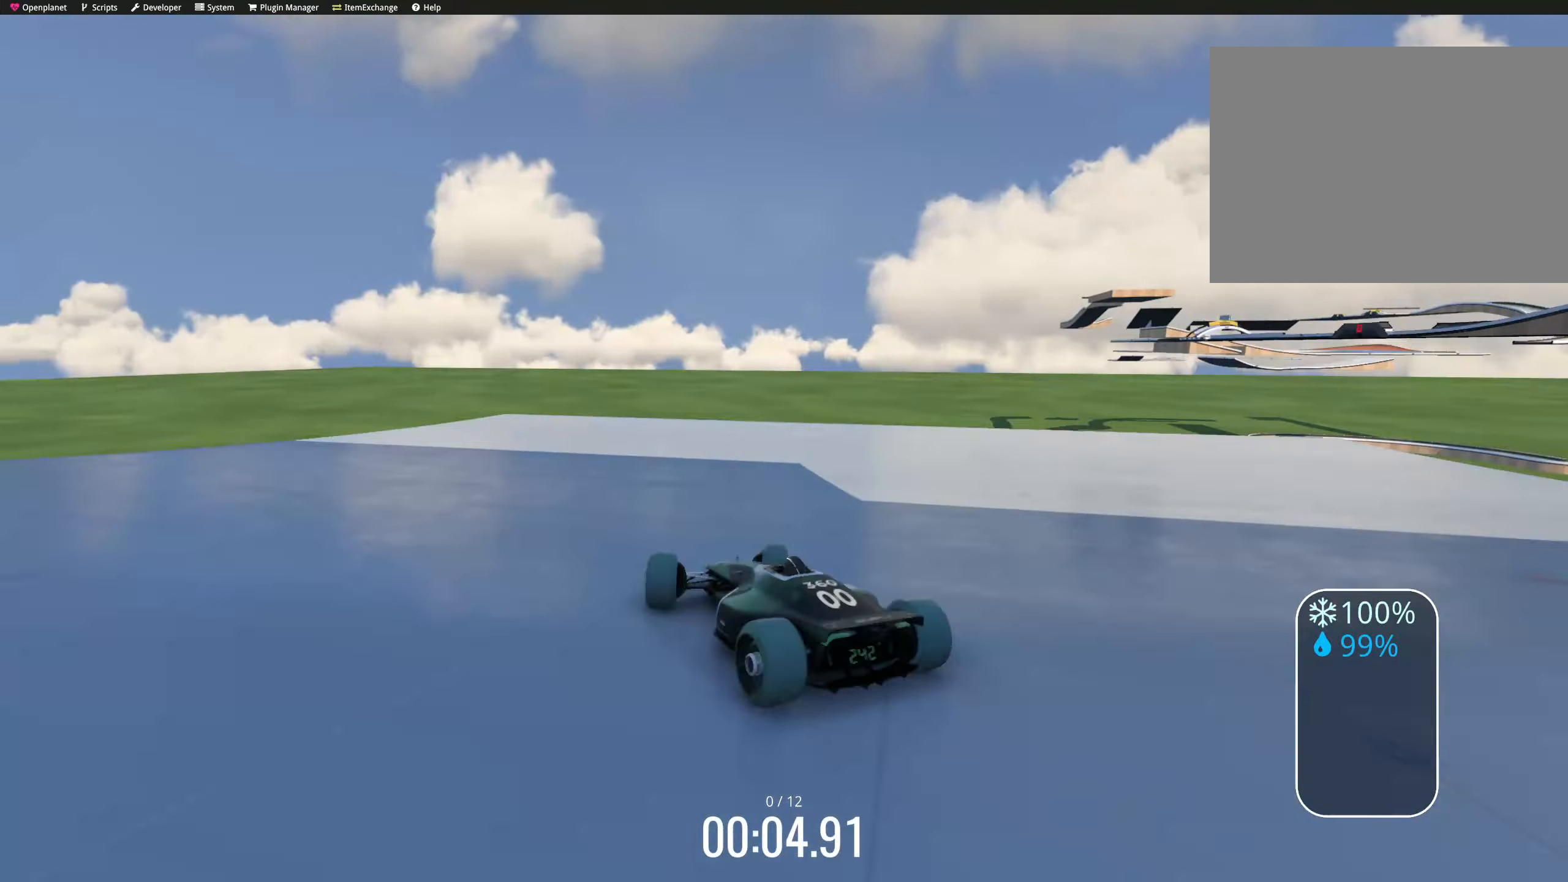
{"keys": ["right", "up"], "events": [[67, "down", "down"], [67, "right", "down"], [100, "right", "up"], [117, "right", "down"], [200, "down", "up"], [200, "right", "up"], [300, "down", "down"], [300, "right", "down"], [317, "down", "up"], [333, "down", "down"], [350, "down", "up"], [367, "down", "down"], [383, "down", "up"]]}
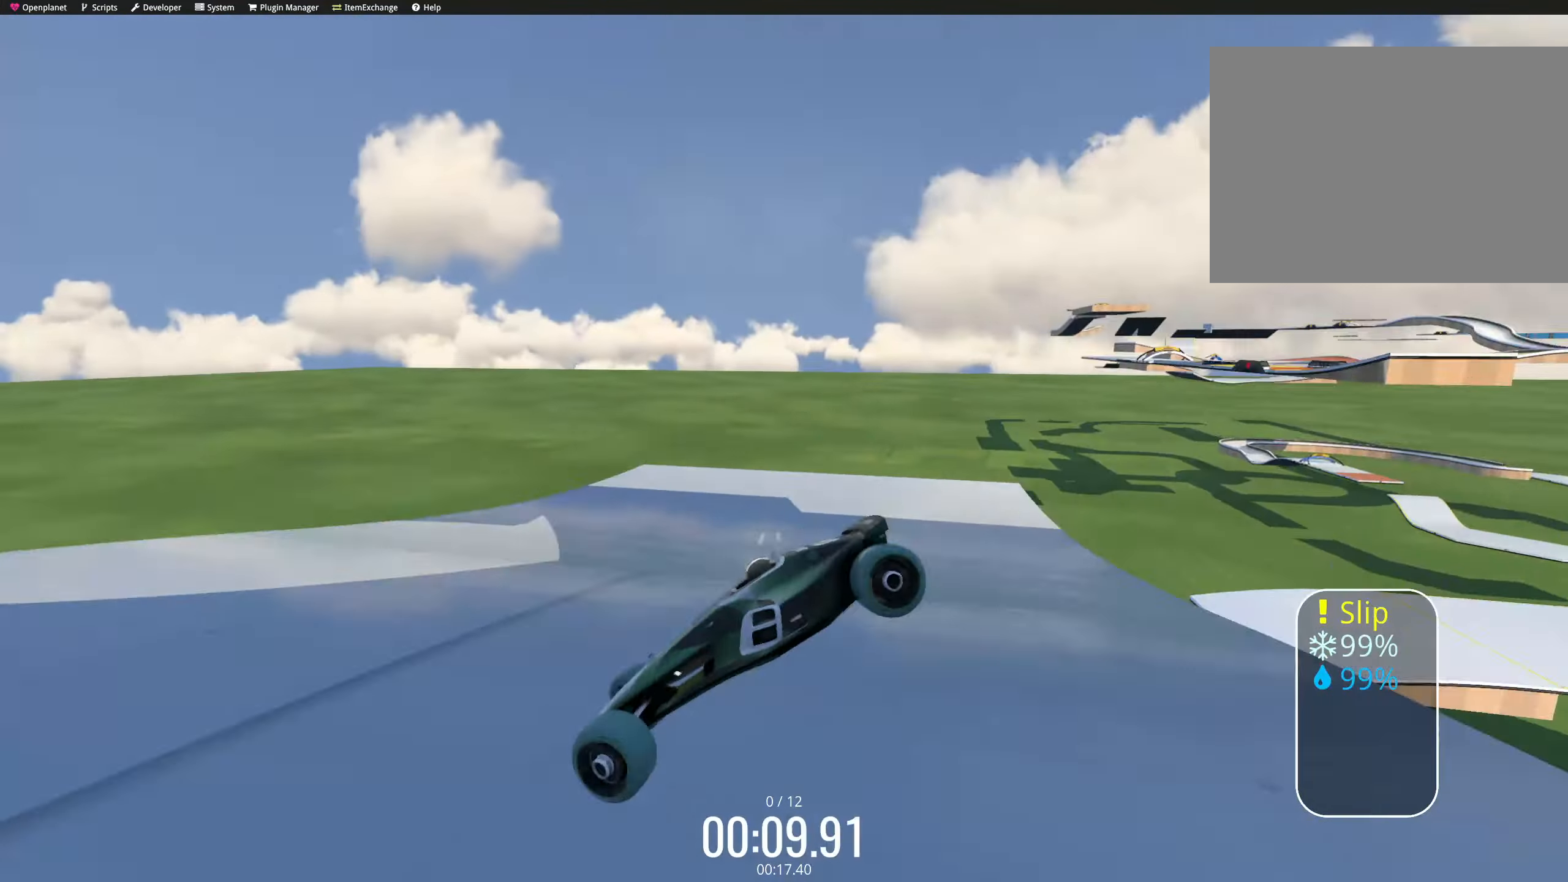
{"keys": ["right", "up"], "events": [[167, "down", "down"], [300, "down", "up"], [300, "right", "up"], [367, "down", "down"], [367, "right", "down"], [417, "down", "up"], [433, "down", "down"], [450, "down", "up"]]}
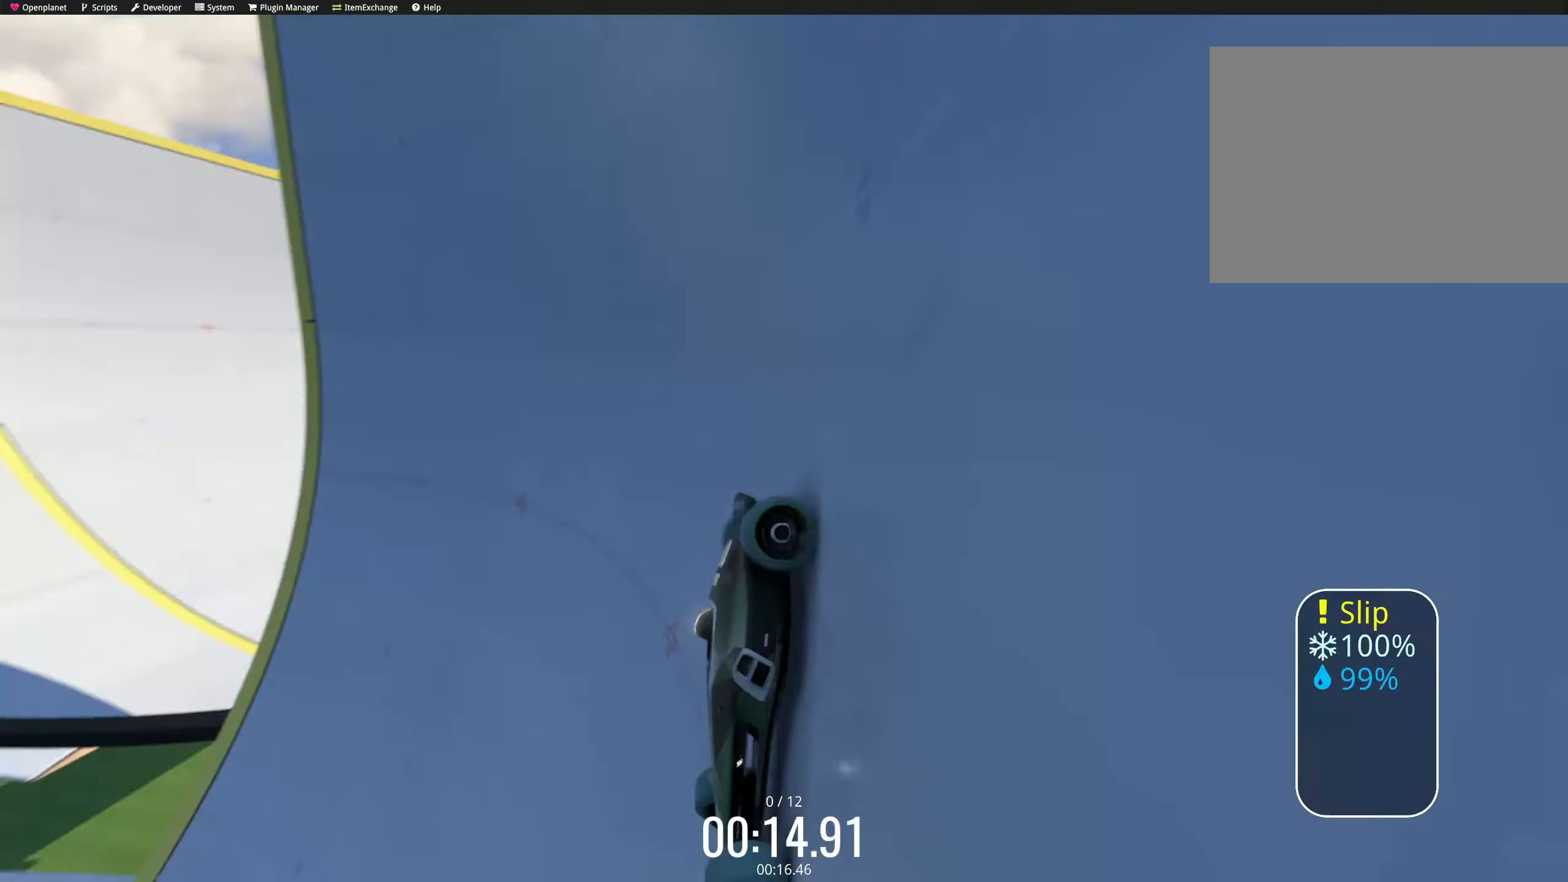
{"keys": ["down", "right", "up"], "events": [[200, "right", "up"], [233, "down", "down"], [233, "right", "down"], [267, "right", "up"], [283, "right", "down"], [367, "down", "up"], [367, "right", "up"], [467, "right", "down"], [500, "down", "down"]]}
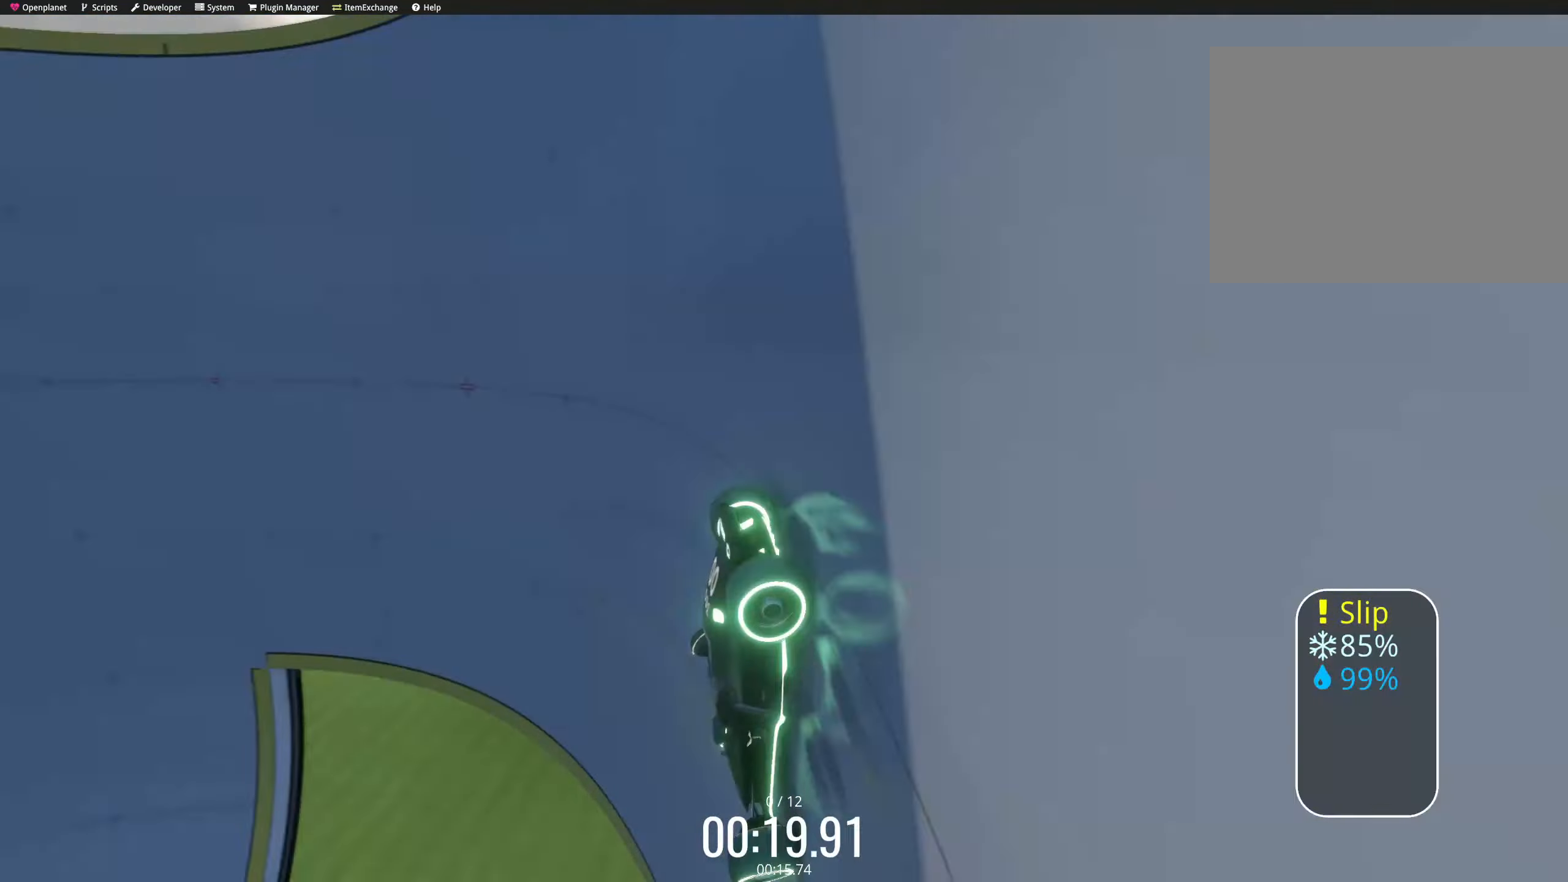
{"keys": ["up"], "events": [[17, "down", "up"], [250, "right", "up"], [283, "down", "down"], [300, "right", "down"], [433, "down", "up"], [433, "right", "up"]]}
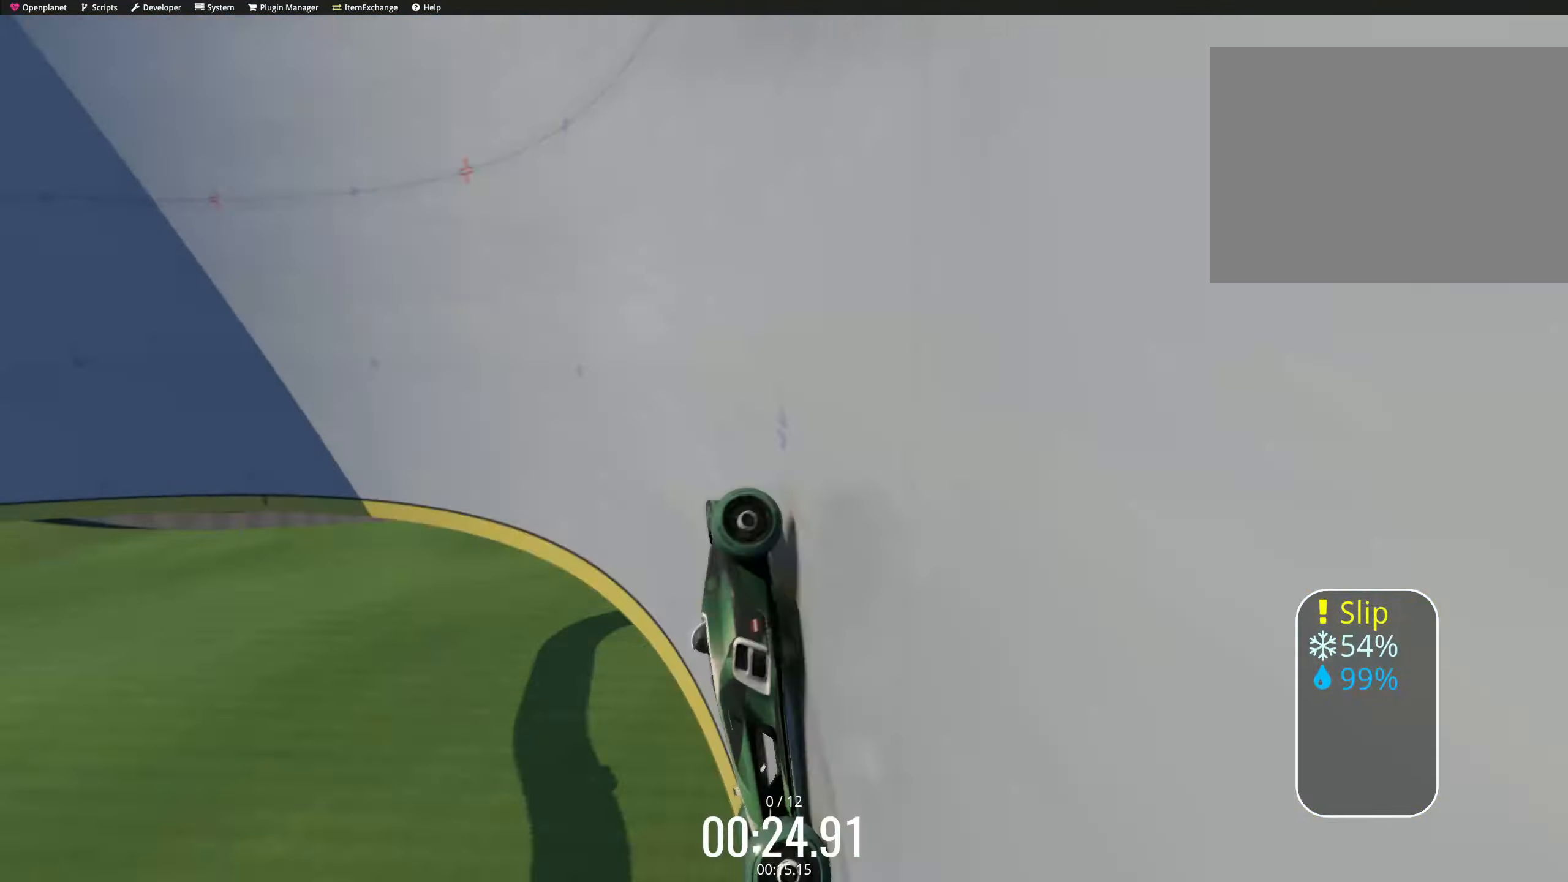
{"keys": ["down", "right", "up"], "events": [[17, "down", "down"], [17, "right", "down"], [50, "down", "up"], [67, "down", "down"], [83, "down", "up"], [100, "down", "down"], [117, "down", "up"], [150, "down", "down"], [167, "down", "up"], [250, "down", "down"], [367, "down", "up"], [367, "right", "up"], [467, "down", "down"], [467, "right", "down"]]}
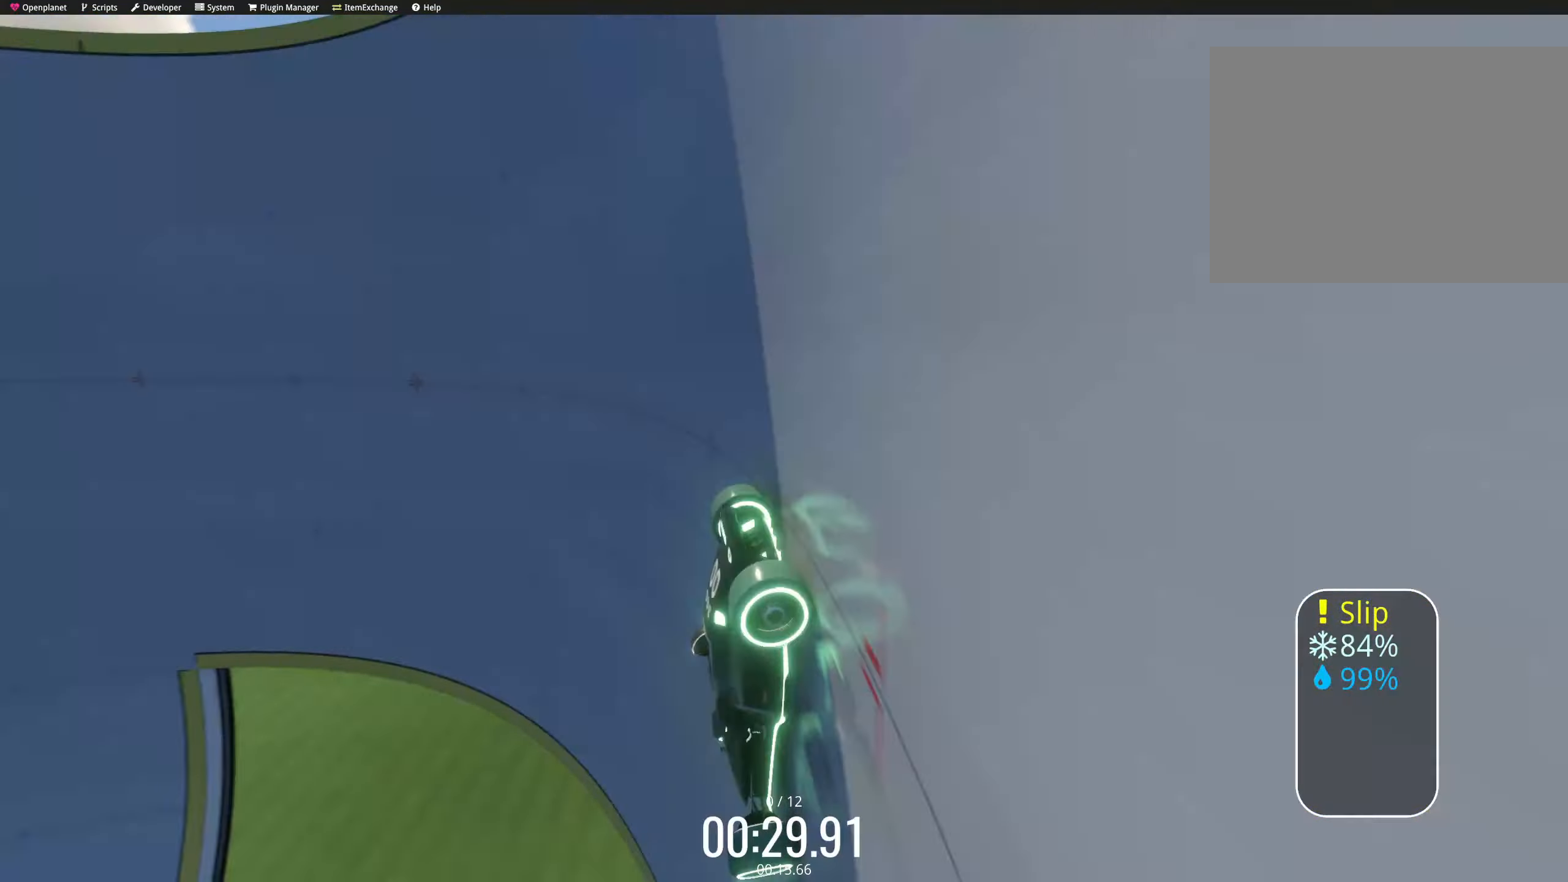
{"keys": ["up"], "events": [[33, "down", "up"], [200, "down", "down"], [233, "down", "up"], [333, "down", "down"], [467, "down", "up"], [467, "right", "up"]]}
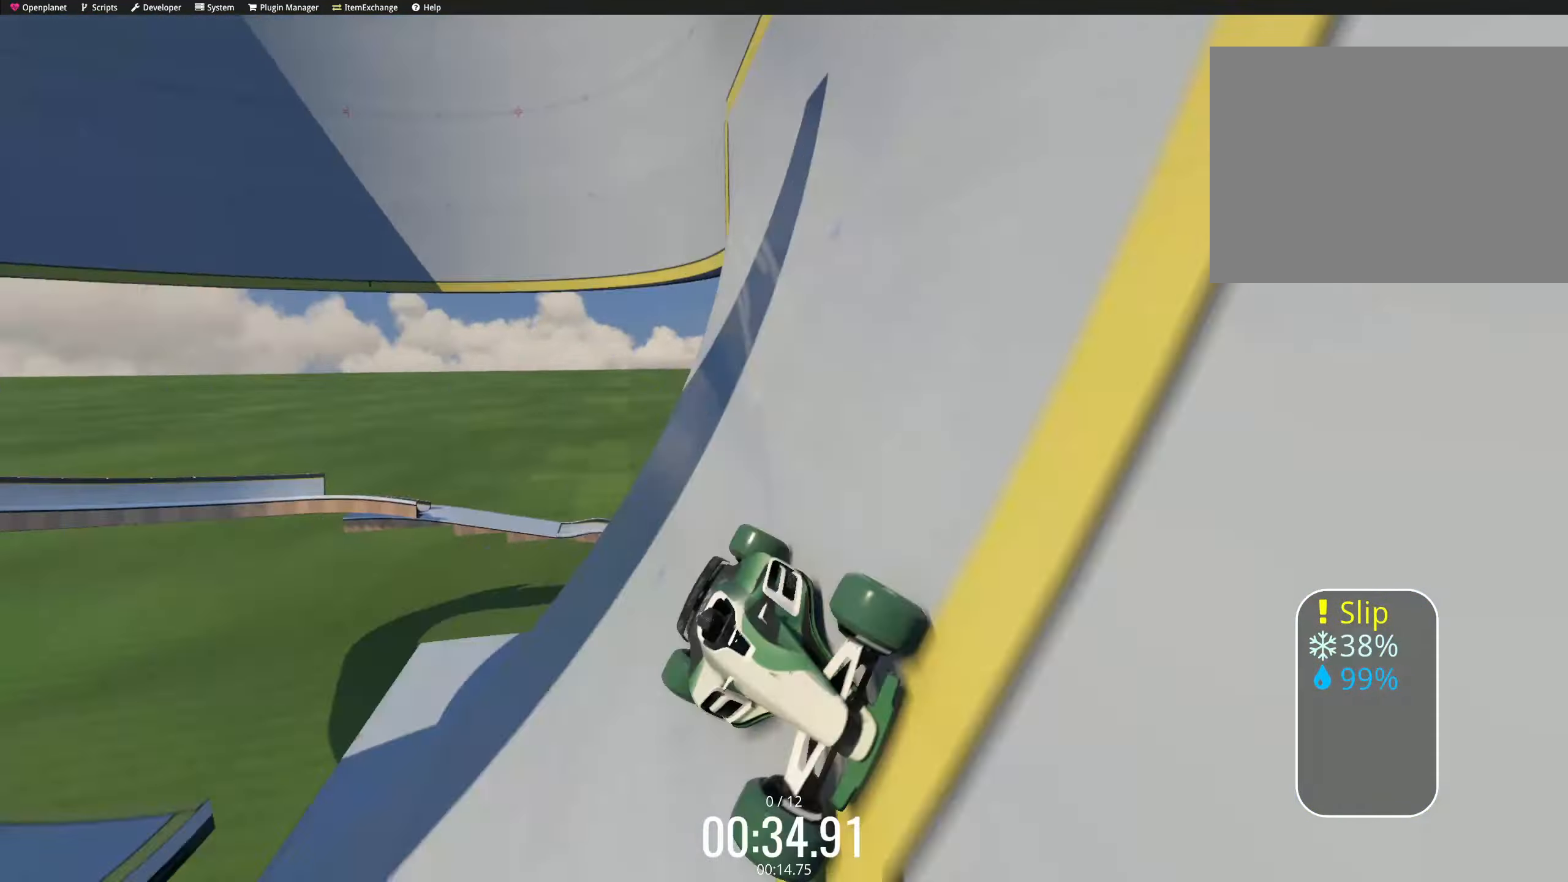
{"keys": ["up"], "events": [[100, "down", "down"], [100, "right", "down"], [133, "down", "up"], [150, "down", "down"], [167, "down", "up"], [350, "down", "down"], [367, "right", "up"], [383, "right", "down"], [467, "down", "up"], [467, "right", "up"]]}
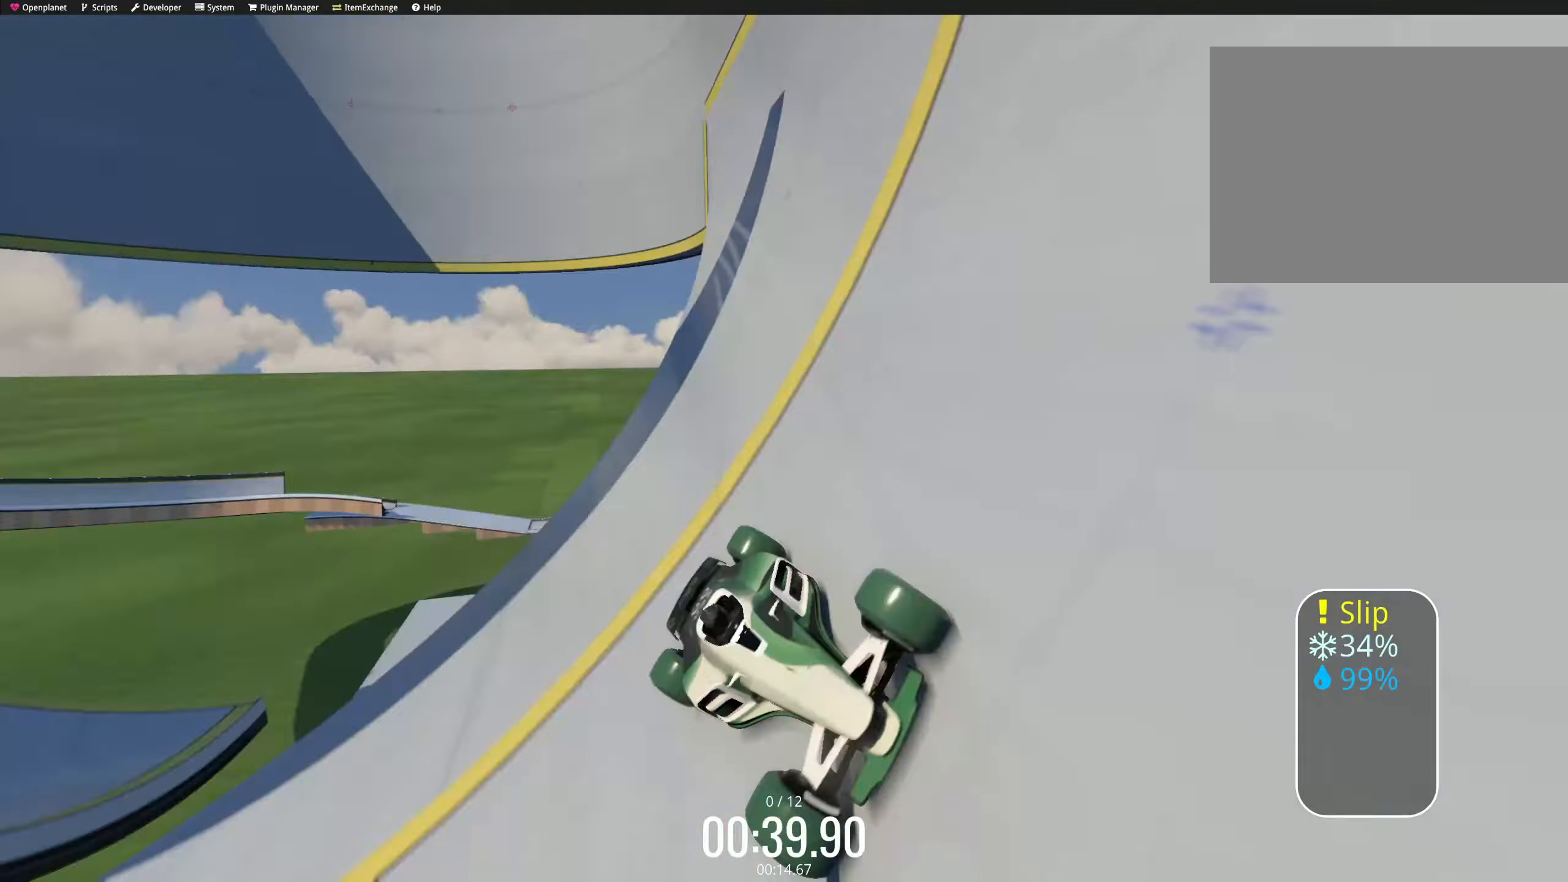
{"keys": ["up"], "events": [[100, "down", "down"], [100, "right", "down"], [150, "down", "up"], [350, "down", "down"], [383, "right", "up"], [400, "right", "down"], [433, "right", "up"], [467, "down", "up"]]}
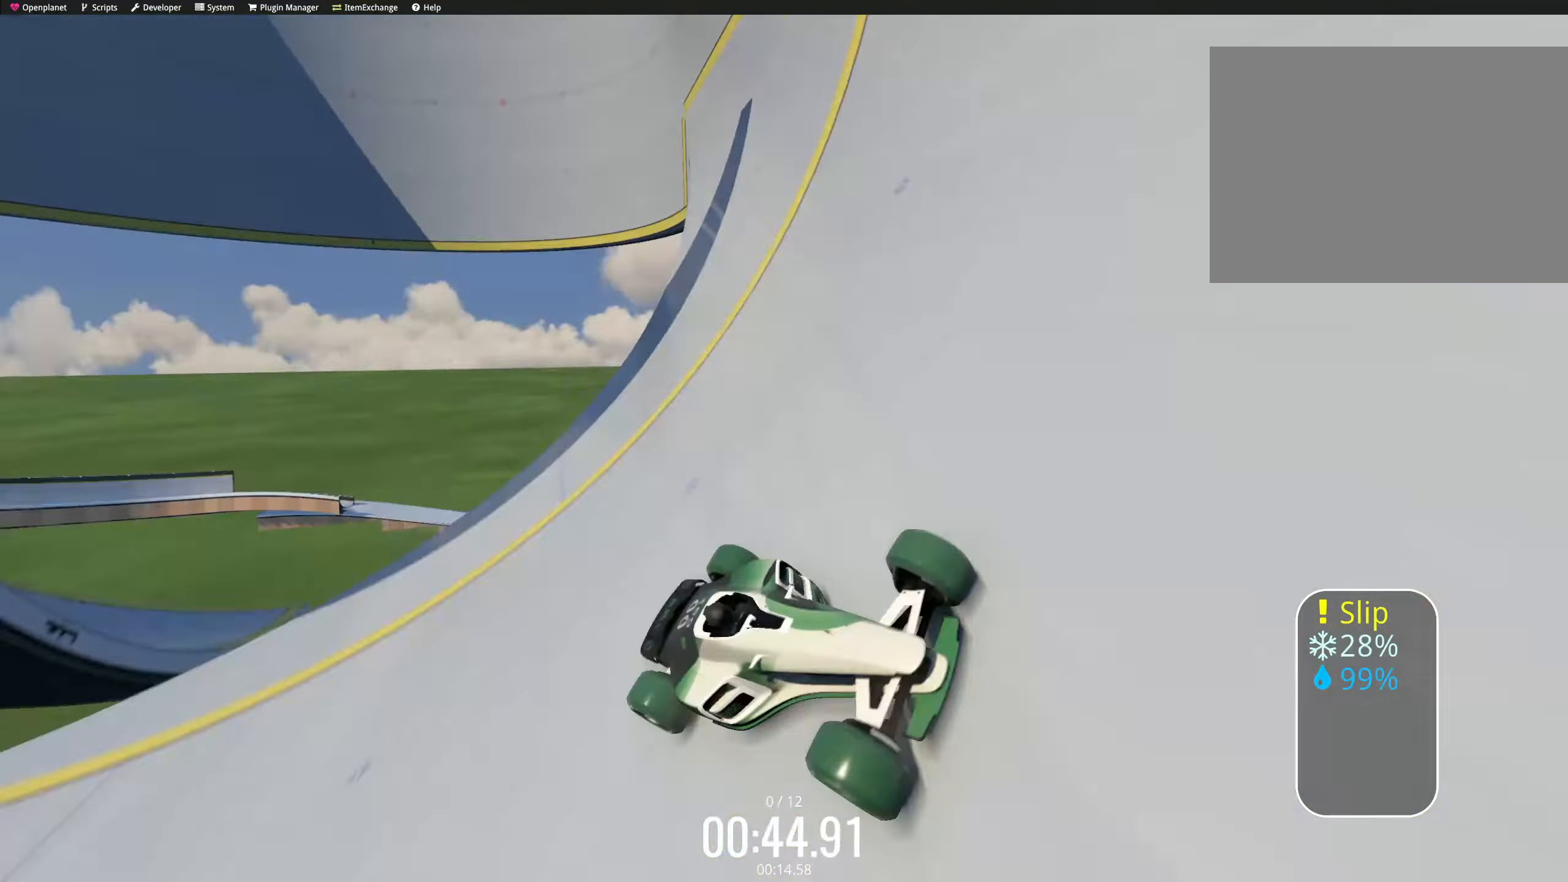
{"keys": ["up"], "events": [[117, "down", "down"], [117, "right", "down"], [150, "down", "up"], [167, "down", "down"], [183, "down", "up"], [350, "down", "down"], [384, "right", "up"], [400, "right", "down"], [484, "down", "up"], [484, "right", "up"]]}
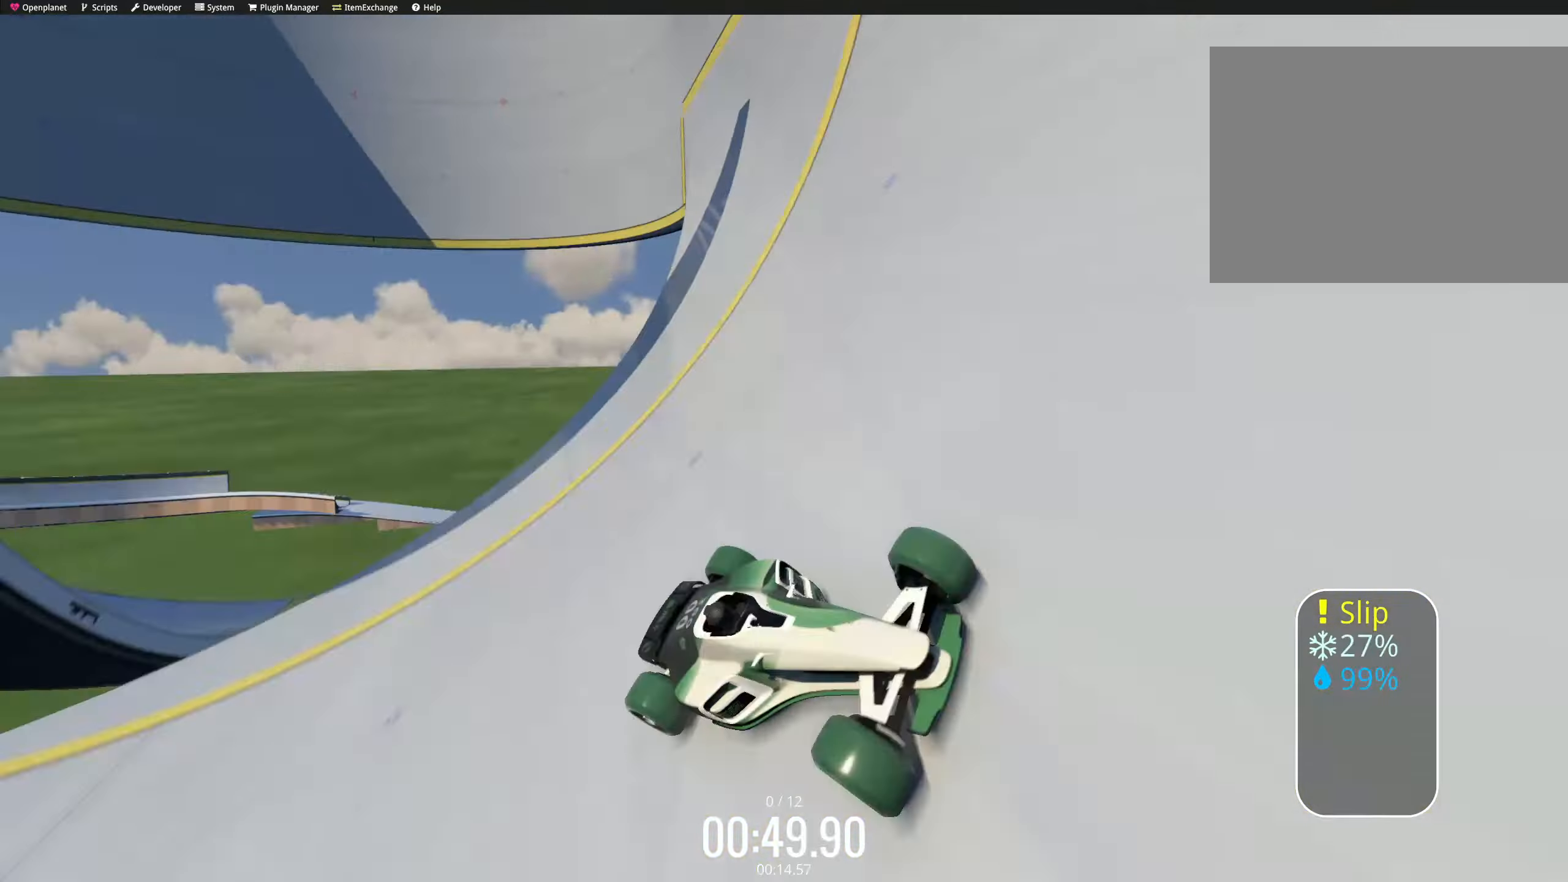
{"keys": ["down", "up"], "events": [[17, "right", "down"], [67, "down", "down"], [134, "down", "up"], [150, "down", "down"], [184, "down", "up"], [400, "down", "down"], [484, "right", "up"]]}
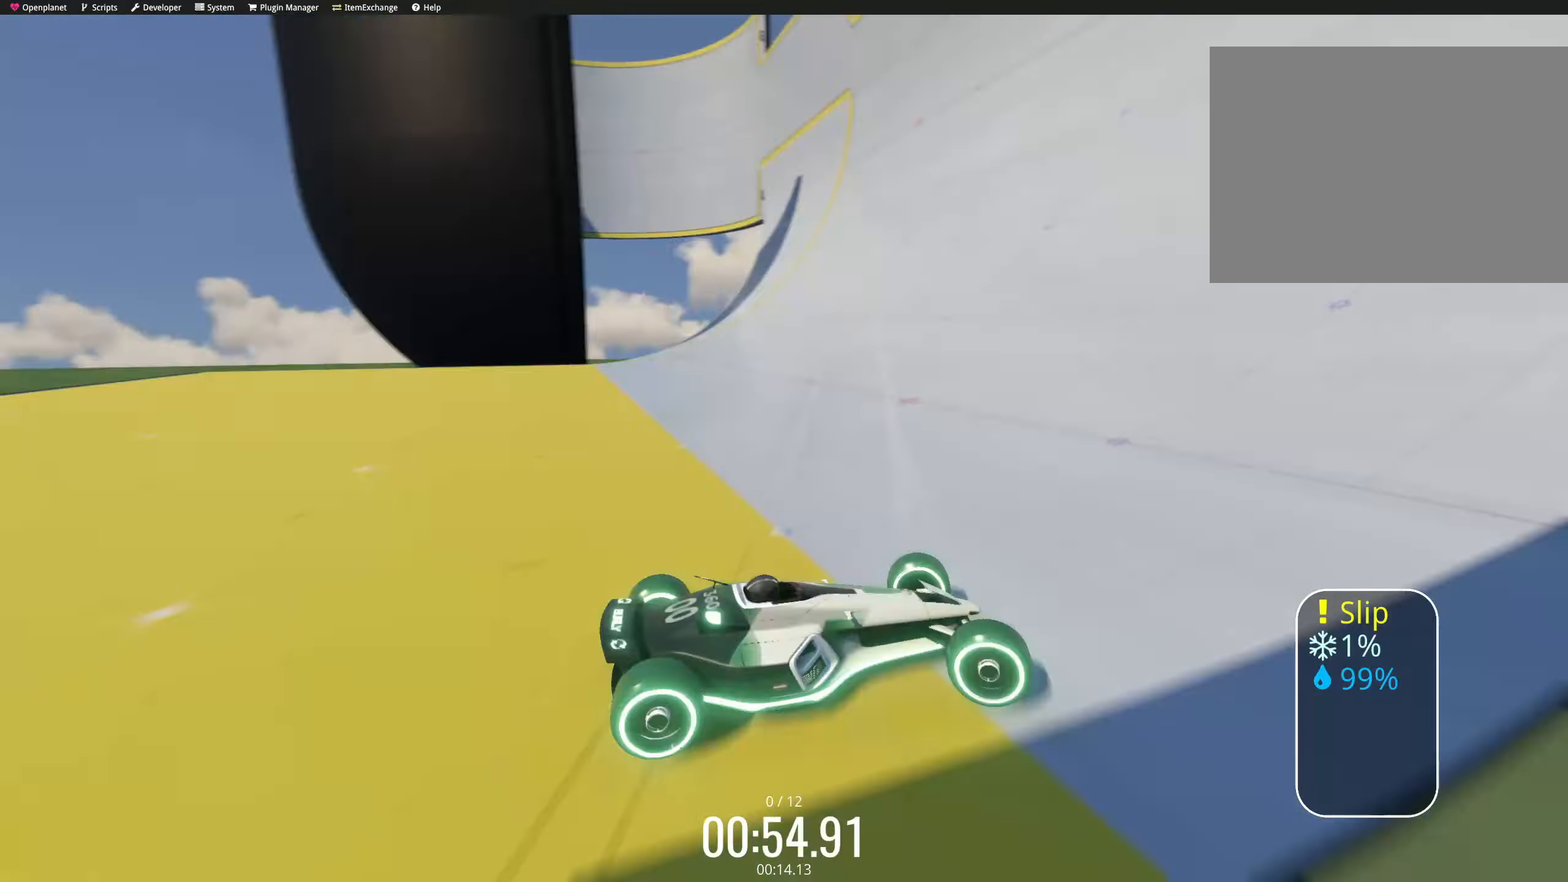
{"keys": ["up"], "events": [[17, "down", "up"], [117, "right", "down"], [134, "down", "down"], [167, "down", "up"], [184, "down", "down"], [217, "down", "up"], [367, "down", "down"], [384, "down", "up"], [400, "right", "up"]]}